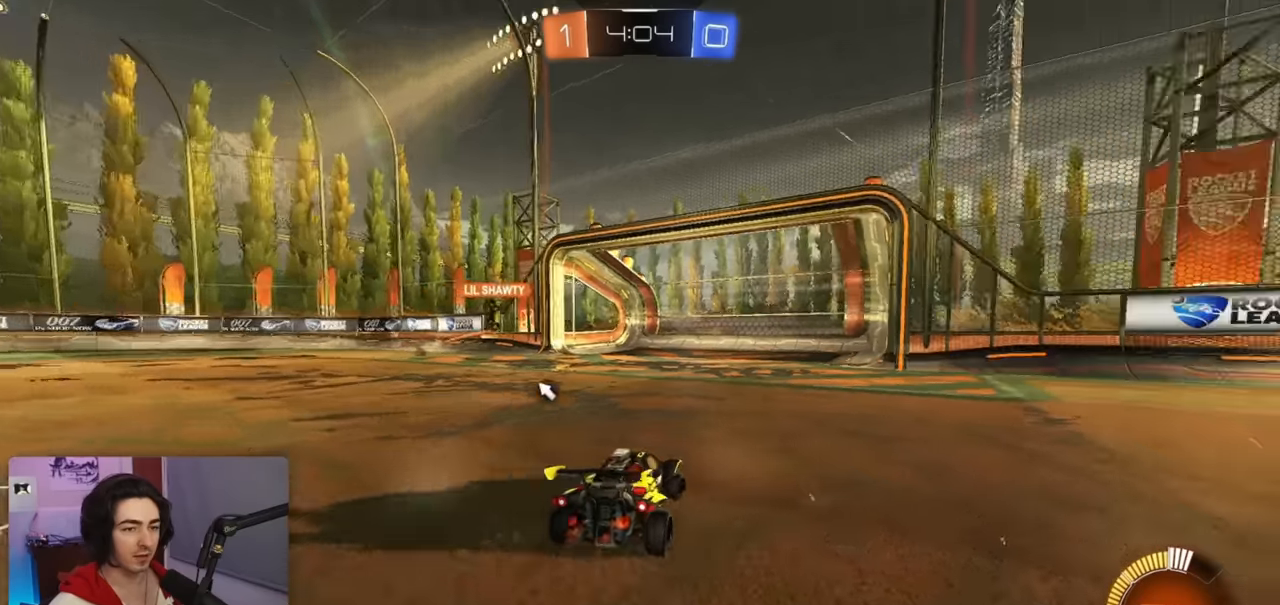
Gameplay with a controller (PlayStation layout); each line is a JSON object with the inputs held at the frame after it. "events" lists button and stick changes between this image and that frame as [ms after this image, input, new state], when the widget could be followed in between.
{"buttons": ["R2"], "left_stick": "center", "right_stick": "center", "events": [[133, "TRIANGLE", "down"], [283, "TRIANGLE", "up"], [317, "left_stick", "center"]]}
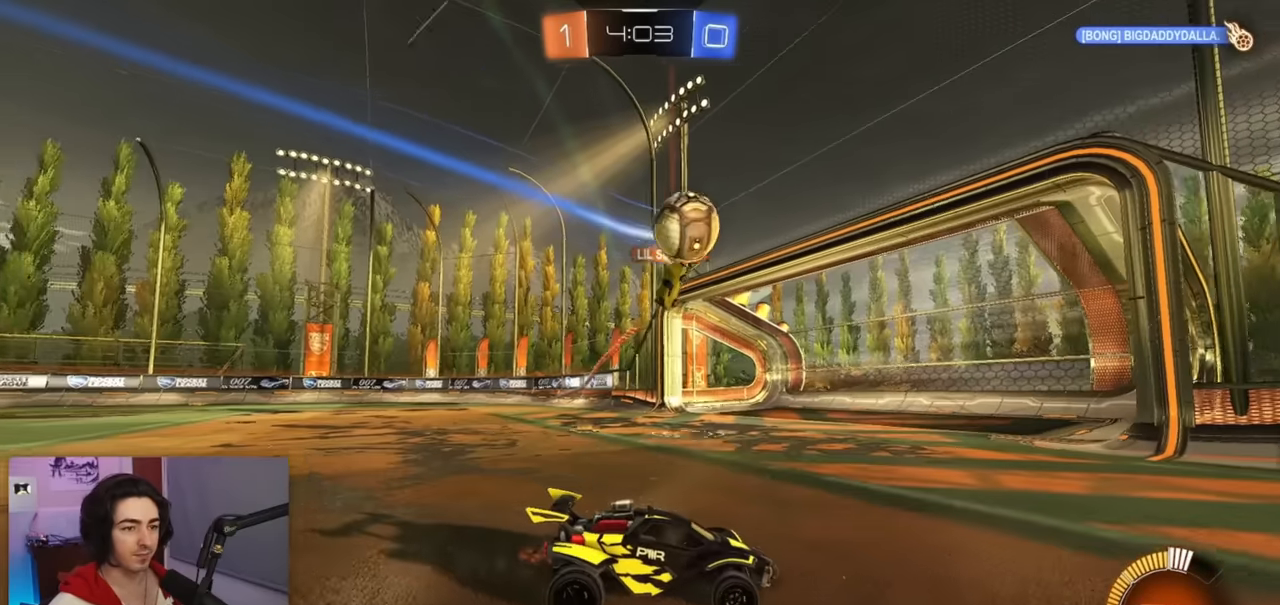
{"buttons": [], "left_stick": "center", "right_stick": "center", "events": [[483, "R2", "up"]]}
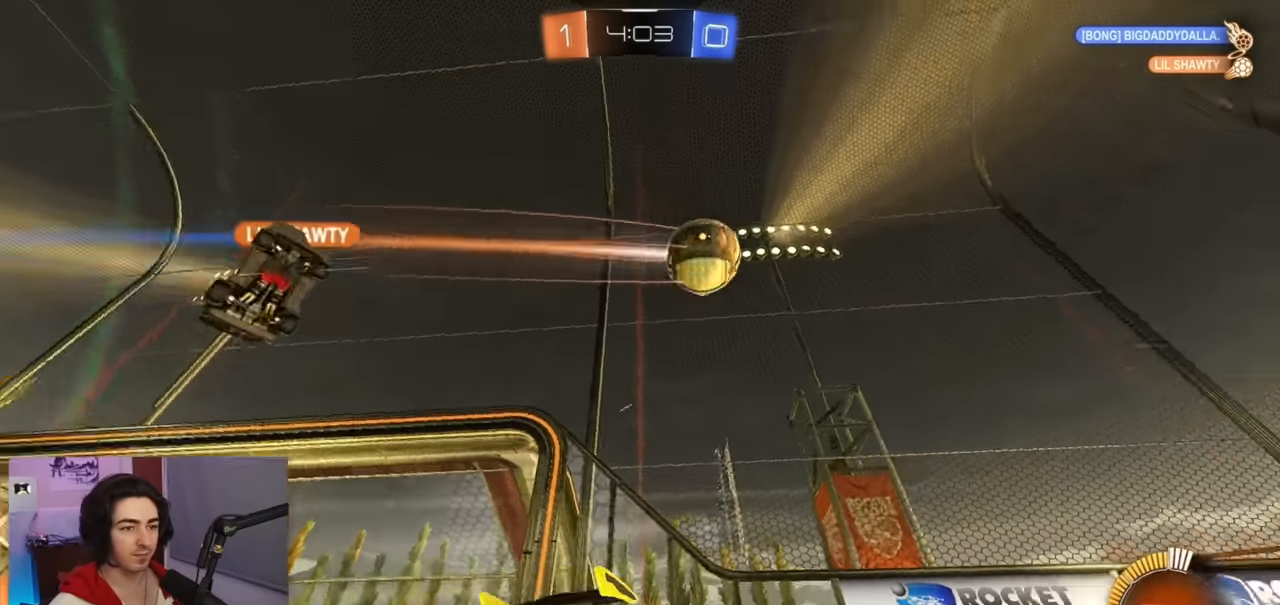
{"buttons": ["R2"], "left_stick": "right", "right_stick": "center", "events": [[233, "left_stick", "left"], [433, "R2", "down"], [433, "left_stick", "center"], [500, "left_stick", "right"]]}
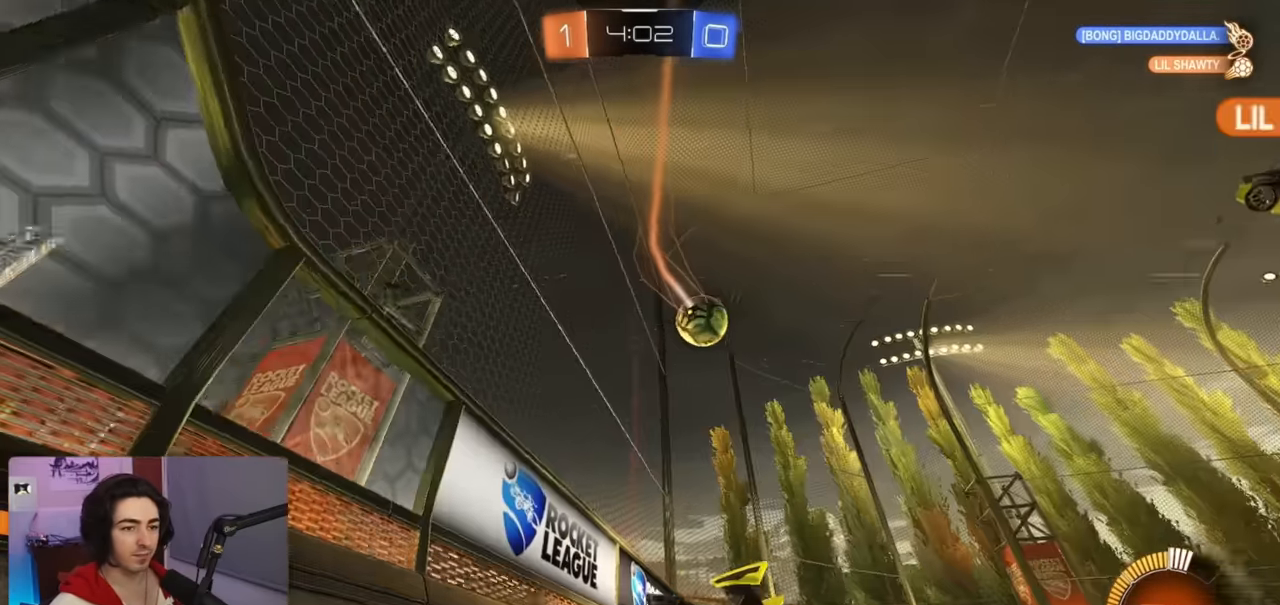
{"buttons": ["R2"], "left_stick": "right", "right_stick": "center", "events": [[117, "L1", "down"], [283, "L1", "up"]]}
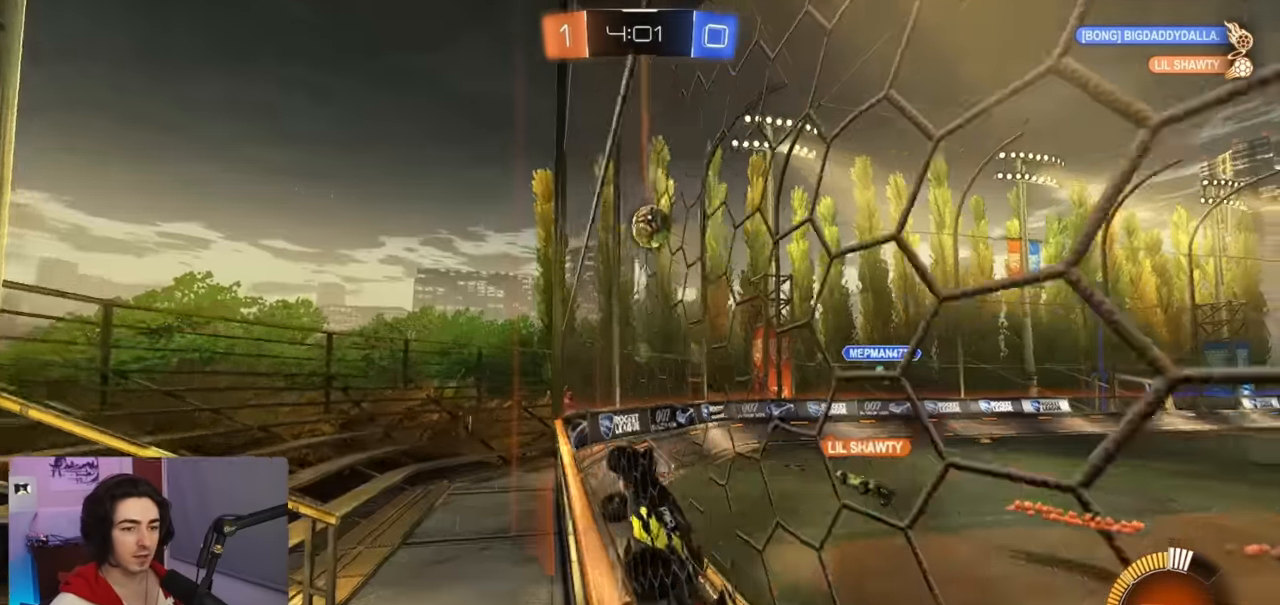
{"buttons": ["R2"], "left_stick": "right", "right_stick": "center", "events": [[150, "R2", "up"], [300, "L1", "down"], [300, "R2", "down"], [467, "L1", "up"]]}
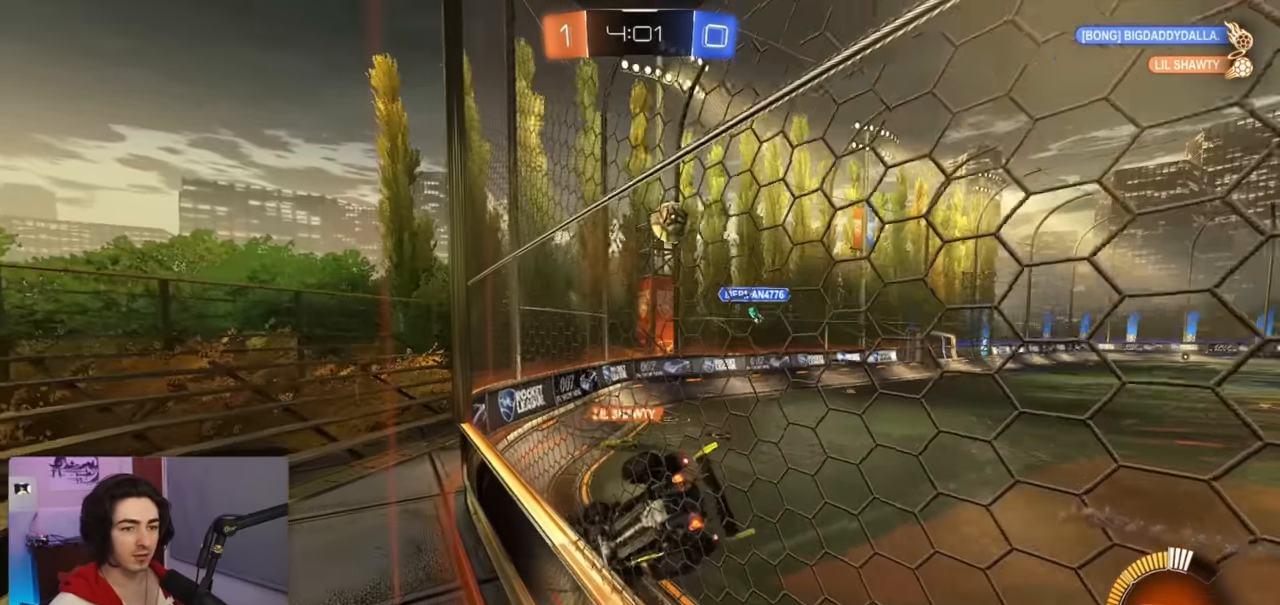
{"buttons": ["R2"], "left_stick": "right", "right_stick": "center", "events": [[167, "R2", "up"], [217, "L1", "down"], [333, "L1", "up"], [333, "R2", "down"]]}
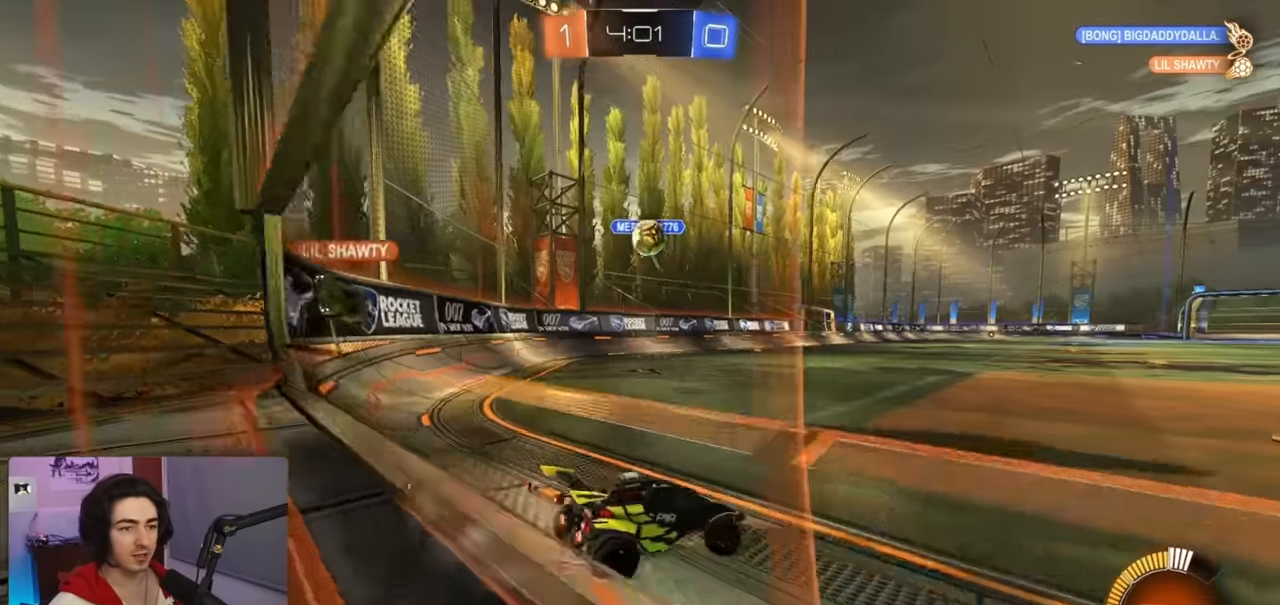
{"buttons": ["R2"], "left_stick": "left", "right_stick": "center", "events": [[250, "left_stick", "center"], [417, "left_stick", "left"]]}
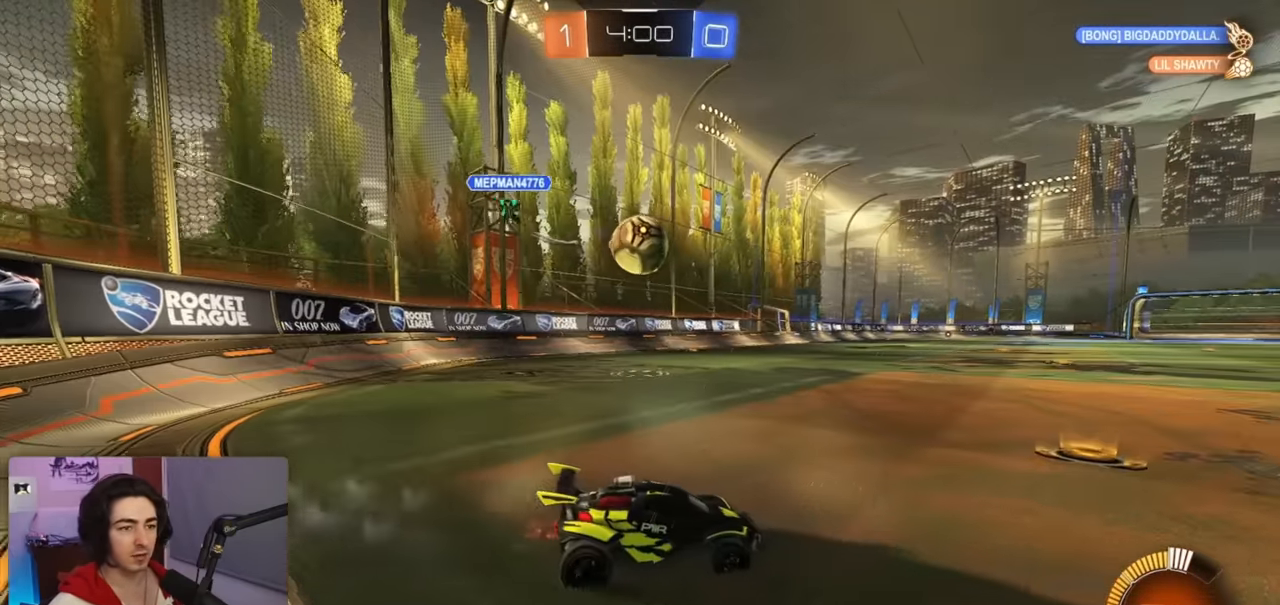
{"buttons": ["R2"], "left_stick": "left", "right_stick": "center", "events": [[167, "R2", "up"], [350, "R2", "down"]]}
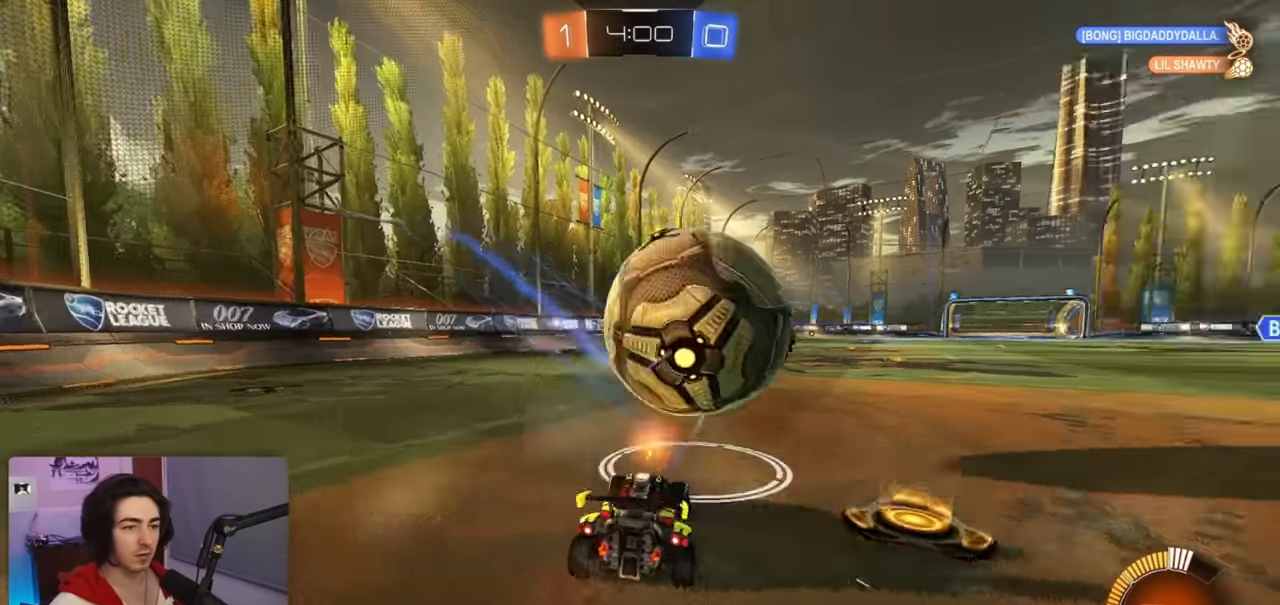
{"buttons": ["R2"], "left_stick": "center", "right_stick": "center", "events": [[33, "R1", "down"], [50, "left_stick", "right"], [167, "R1", "up"], [350, "R1", "down"], [367, "left_stick", "center"], [400, "R1", "up"]]}
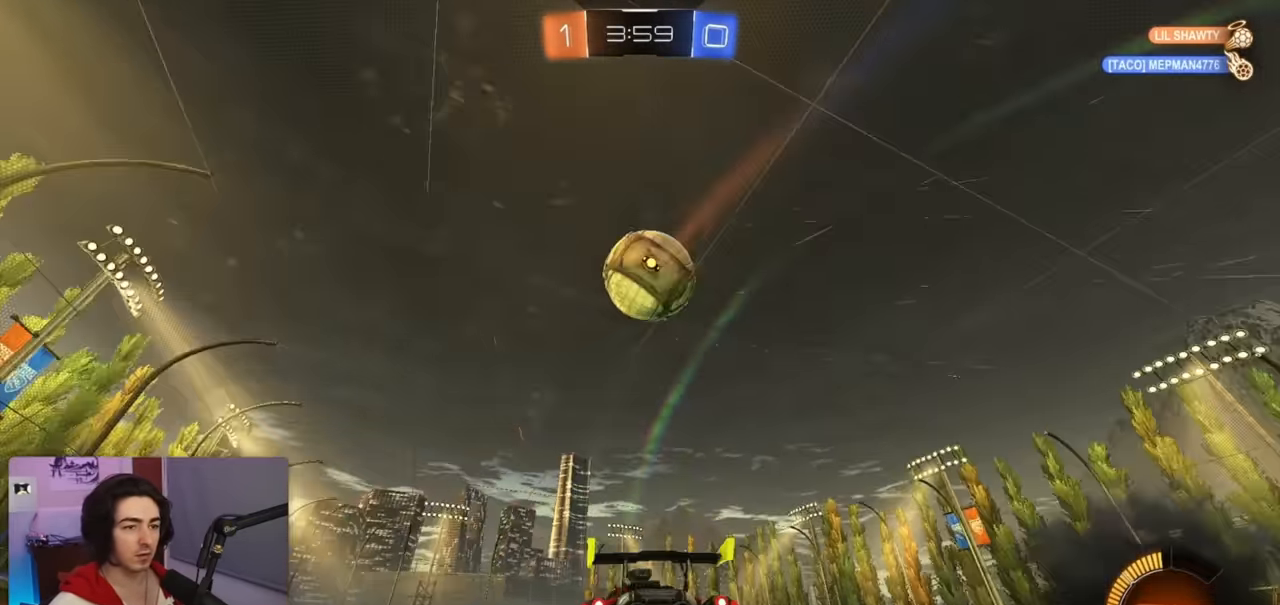
{"buttons": ["SQUARE", "R1", "R2"], "left_stick": "right", "right_stick": "center", "events": [[17, "CROSS", "down"], [17, "left_stick", "down-right"], [150, "CROSS", "up"], [150, "left_stick", "center"], [183, "CROSS", "down"], [217, "left_stick", "down"], [233, "SQUARE", "down"], [283, "R1", "down"], [317, "CROSS", "up"], [500, "left_stick", "right"]]}
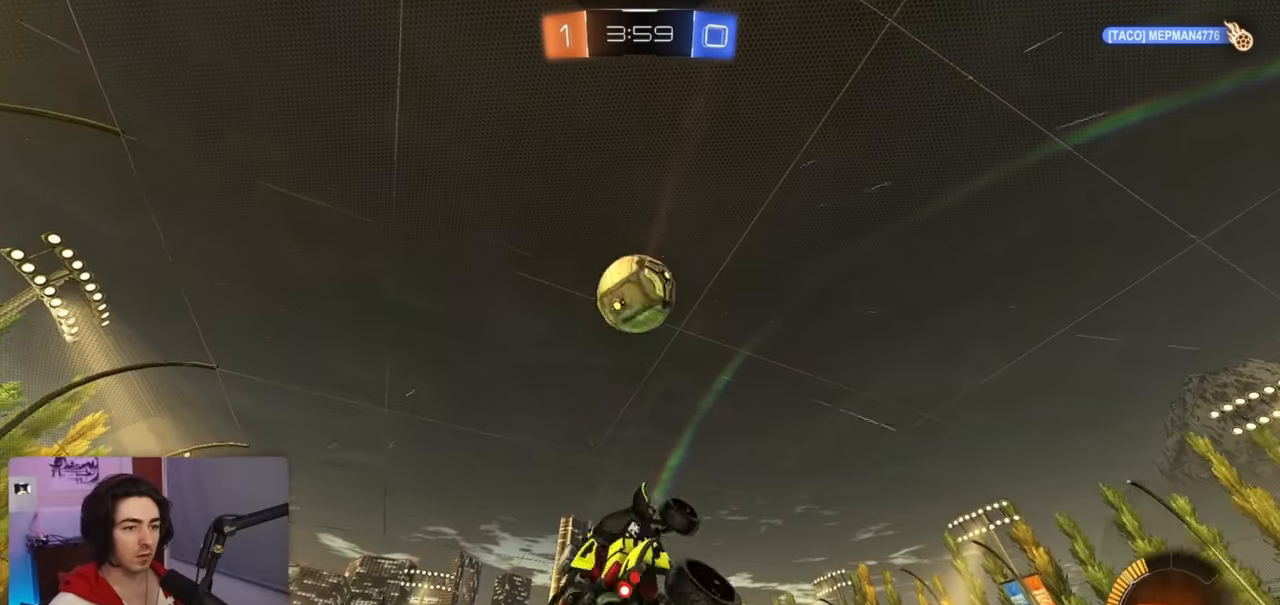
{"buttons": ["SQUARE", "R1", "R2"], "left_stick": "down-left", "right_stick": "center", "events": [[50, "R1", "up"], [50, "left_stick", "up-right"], [83, "R1", "down"], [150, "R1", "up"], [150, "left_stick", "up"], [233, "R1", "down"], [283, "left_stick", "up-left"], [500, "left_stick", "down-left"]]}
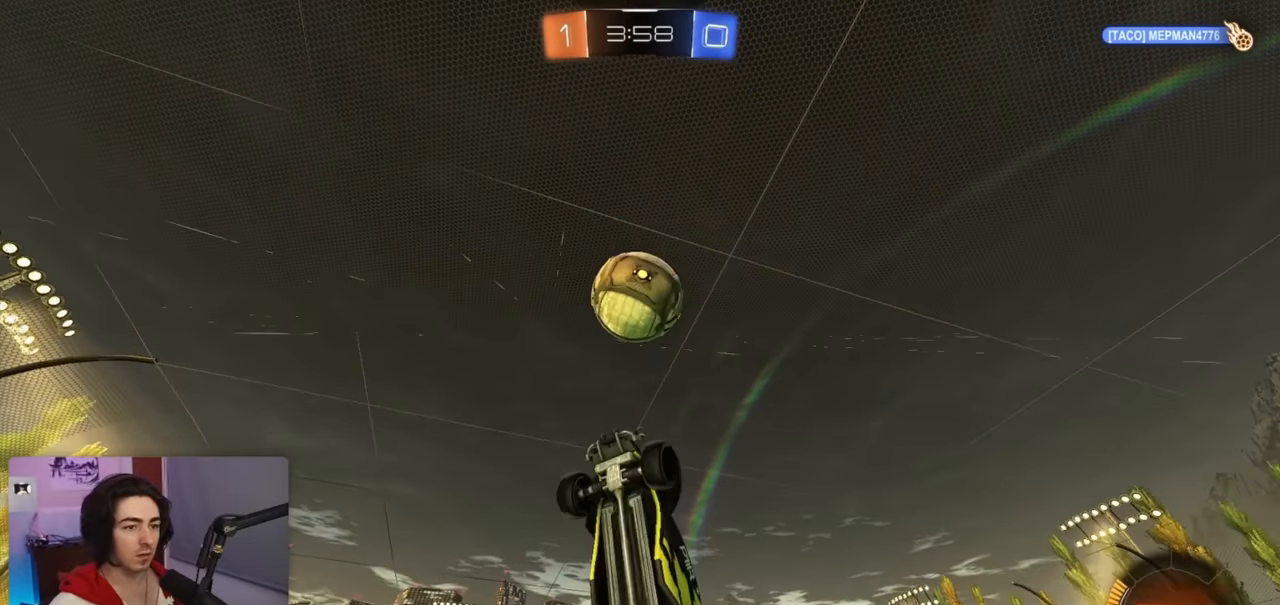
{"buttons": ["SQUARE", "R2"], "left_stick": "up", "right_stick": "center", "events": [[33, "R1", "up"], [167, "left_stick", "down-right"], [250, "R1", "down"], [250, "left_stick", "up"], [333, "R1", "up"]]}
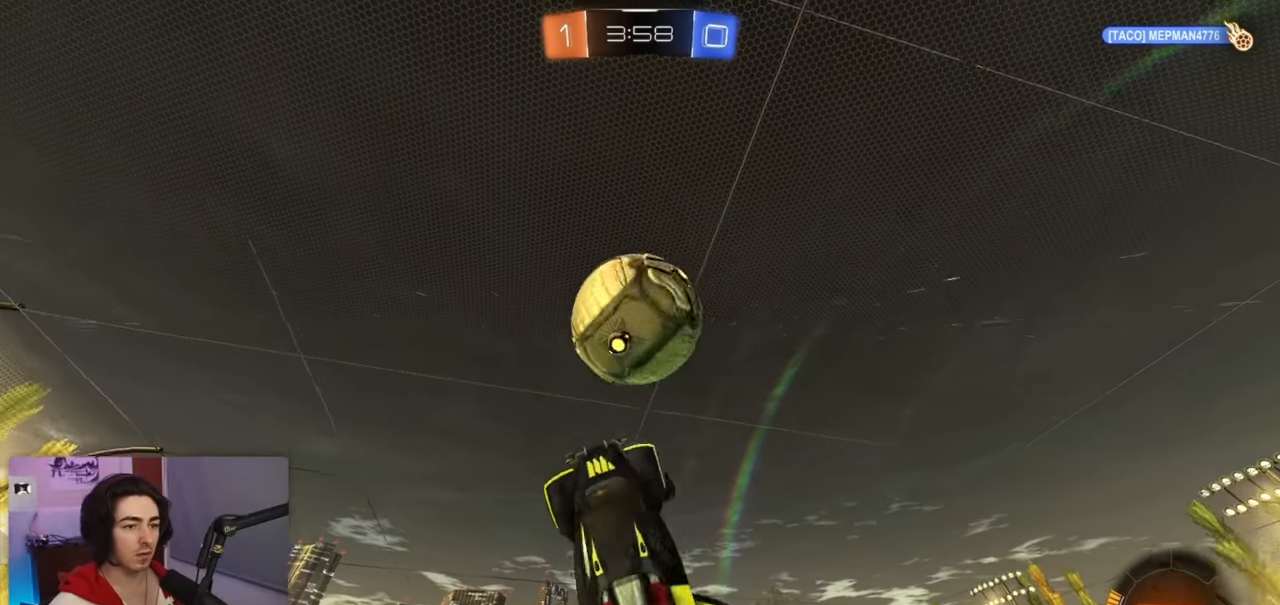
{"buttons": ["SQUARE", "R2"], "left_stick": "up-left", "right_stick": "center", "events": [[83, "R1", "down"], [83, "left_stick", "down-left"], [117, "R2", "up"], [217, "left_stick", "up"], [300, "R2", "down"], [333, "left_stick", "up-left"], [500, "R1", "up"]]}
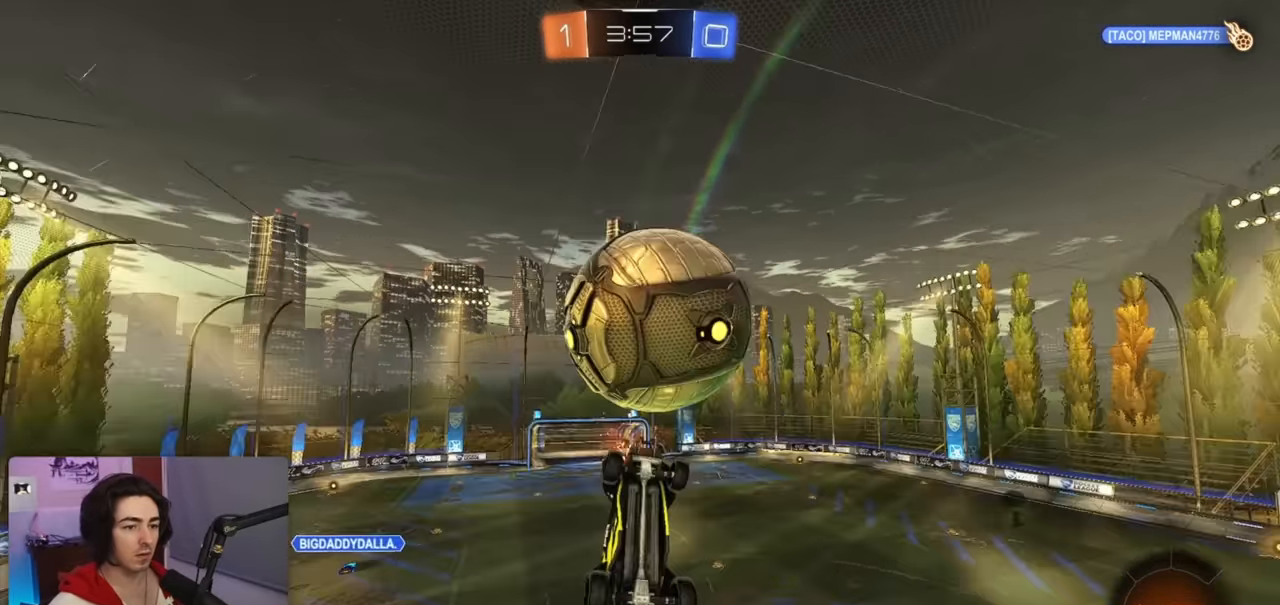
{"buttons": ["SQUARE", "R1", "R2"], "left_stick": "up", "right_stick": "center", "events": [[50, "left_stick", "down-left"], [233, "left_stick", "right"], [333, "R1", "down"], [450, "left_stick", "up"]]}
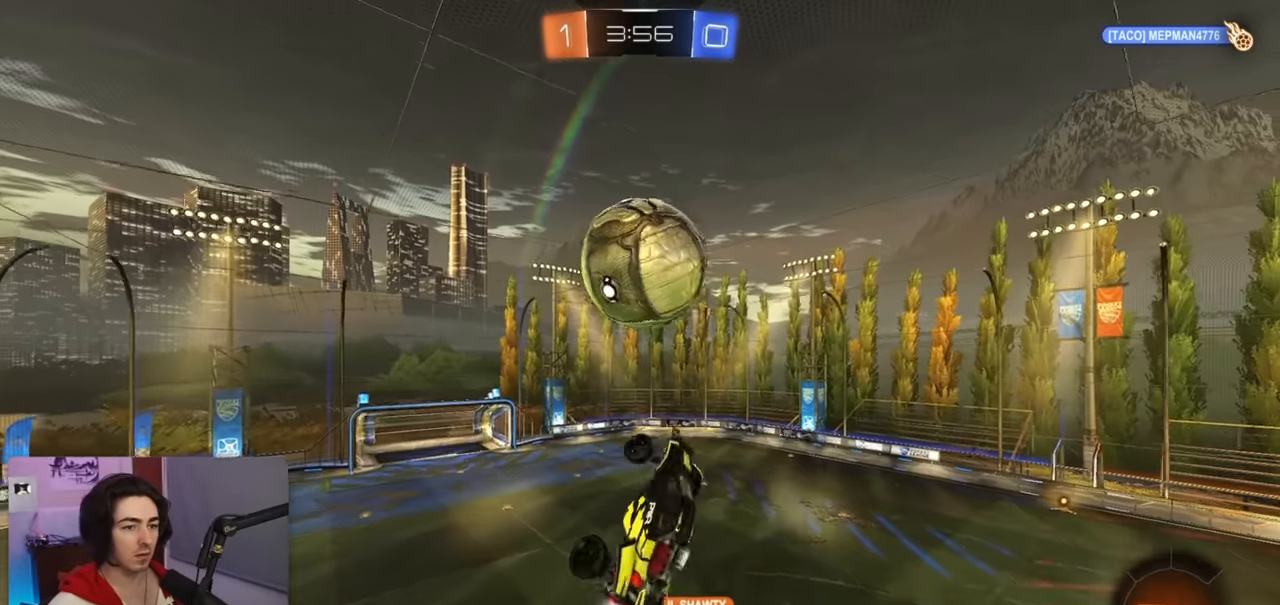
{"buttons": ["L1", "R1"], "left_stick": "left", "right_stick": "center", "events": [[50, "left_stick", "up-left"], [200, "R2", "up"], [233, "left_stick", "down-left"], [400, "L1", "down"], [400, "left_stick", "left"], [450, "SQUARE", "up"]]}
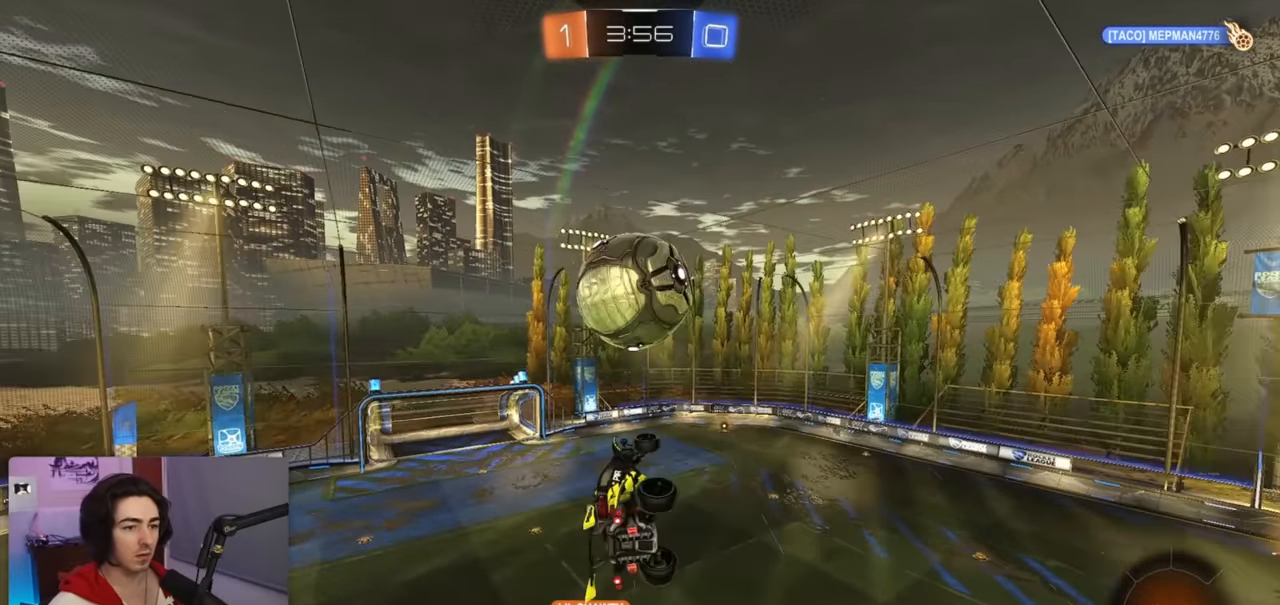
{"buttons": ["L1", "R2"], "left_stick": "center", "right_stick": "center", "events": [[17, "R1", "up"], [83, "L1", "up"], [167, "R1", "down"], [183, "left_stick", "center"], [333, "L1", "down"], [333, "left_stick", "down-left"], [433, "left_stick", "center"], [467, "R1", "up"], [467, "R2", "down"]]}
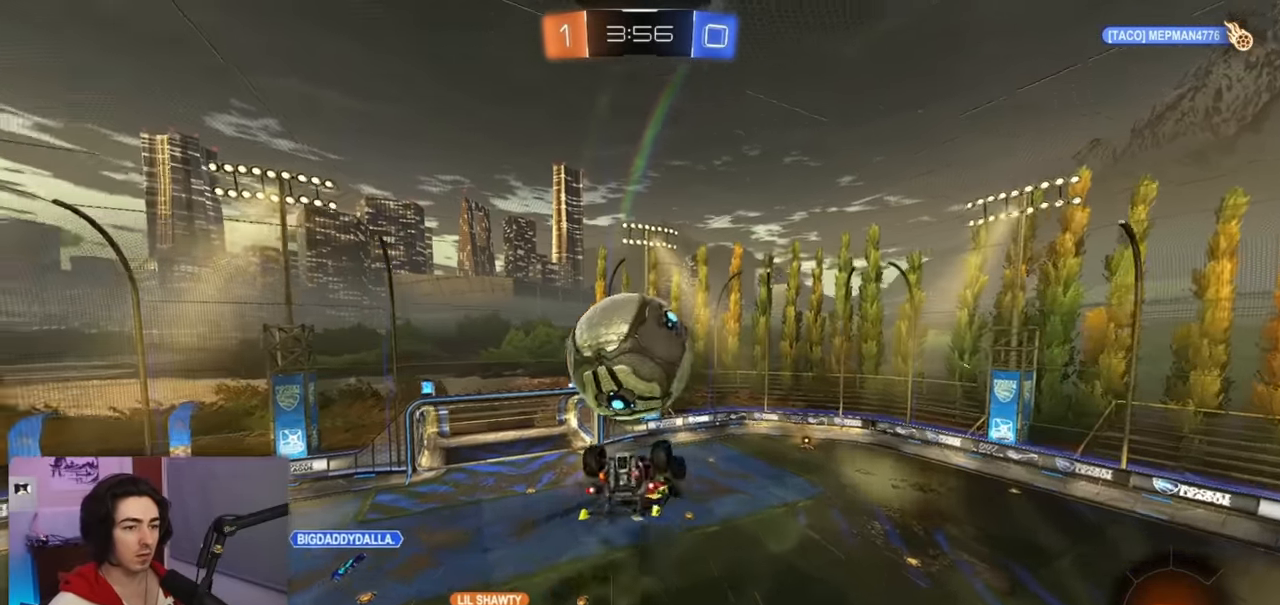
{"buttons": ["CROSS", "L1"], "left_stick": "up-left", "right_stick": "center", "events": [[200, "left_stick", "up-left"], [267, "R2", "up"], [350, "CROSS", "down"], [433, "CROSS", "up"], [483, "CROSS", "down"]]}
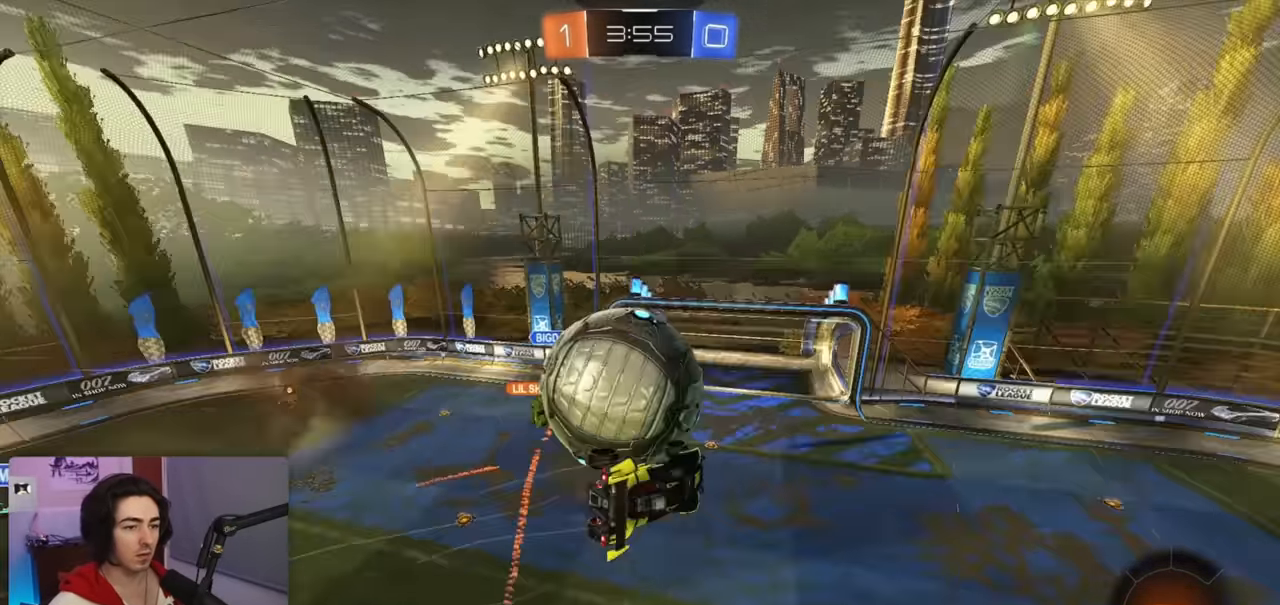
{"buttons": [], "left_stick": "center", "right_stick": "center"}
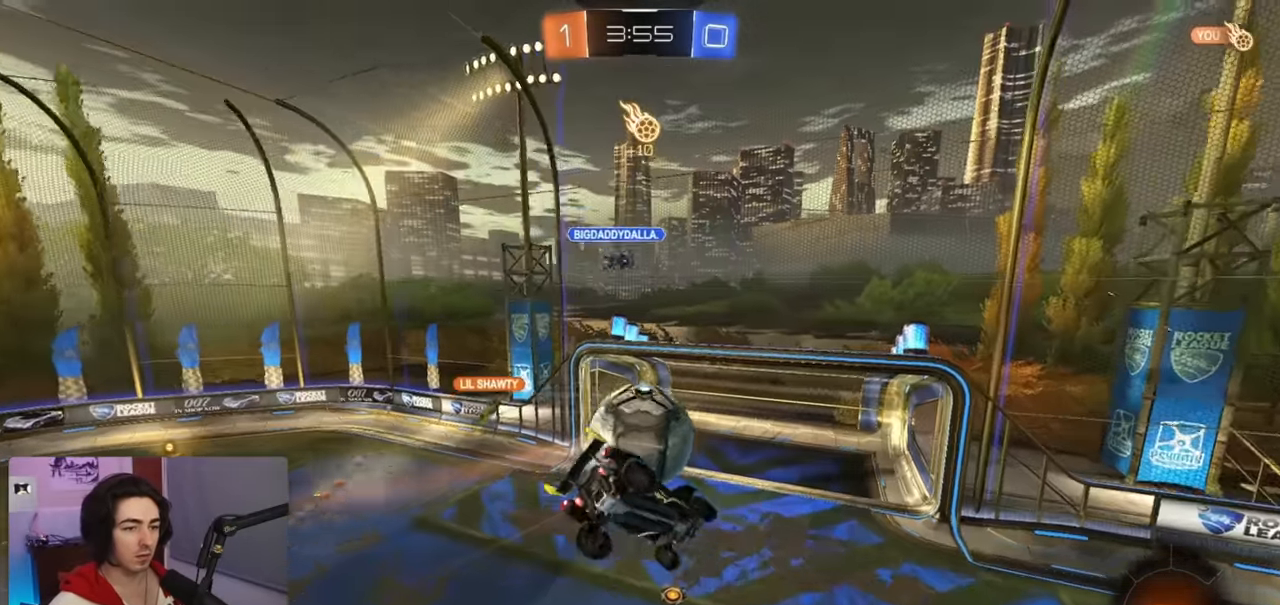
{"buttons": [], "left_stick": "center", "right_stick": "center", "events": [[200, "left_stick", "up-left"], [283, "L1", "down"], [417, "L1", "up"], [467, "left_stick", "center"]]}